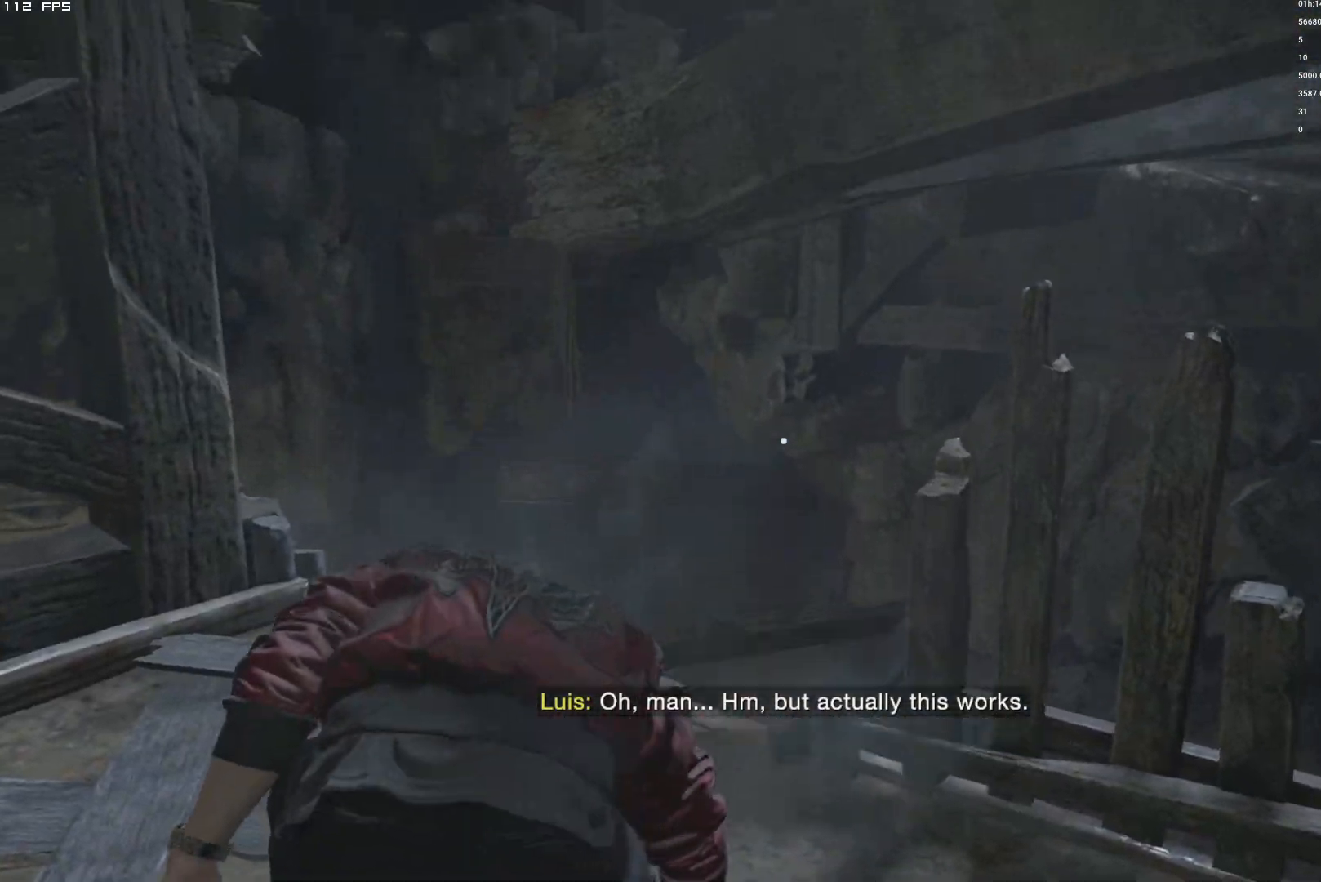
Gameplay with keyboard and mouse; each line is a JSON object with the keys and mouse buttons held at the frame after it. "events" lists presses ("down") and releases ("up") of "1", "2", "3", "4", "5", "6", "a", "alt", "b", "c", "caps_lock", "ctrl", "d", "e", "escape", "f", "g", "q", "r", "s", "shift", "space", "t", "tab", "v", "w", "x", "y", "z", "mouse_left", "mouse_wheel", "mouse_right", "mouse_mb4" and "mouse_mb5" between this image and that frame as [ms after this image, input, new state], when the widget could be followed in between. "mouse_left", "mouse_wheel", "mouse_right", "mouse_mb4", "mouse_mb5" = the "left", "wheel", "right", "mb4", "mb5" buttons of the "mouse" list. No other keys are recorded. "wheel" means that the mouse wheel is clicked or scrolled. Mouse movement is not recorded.
{"keys": ["a", "shift", "w"], "mouse": [], "events": []}
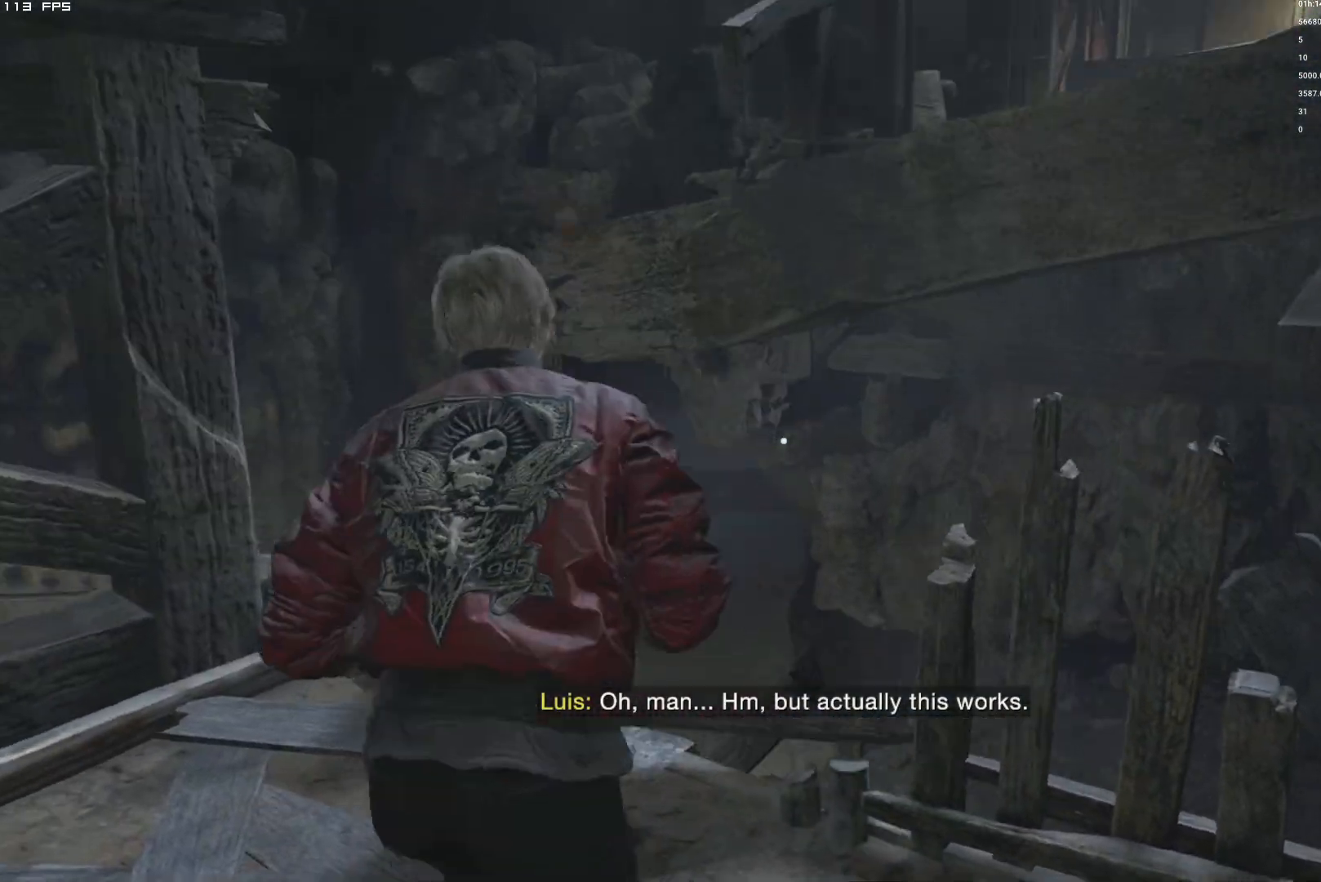
{"keys": ["f", "shift", "w"], "mouse": ["mb4"], "events": [[150, "f", "down"], [167, "mouse_mb4", "down"], [300, "a", "up"]]}
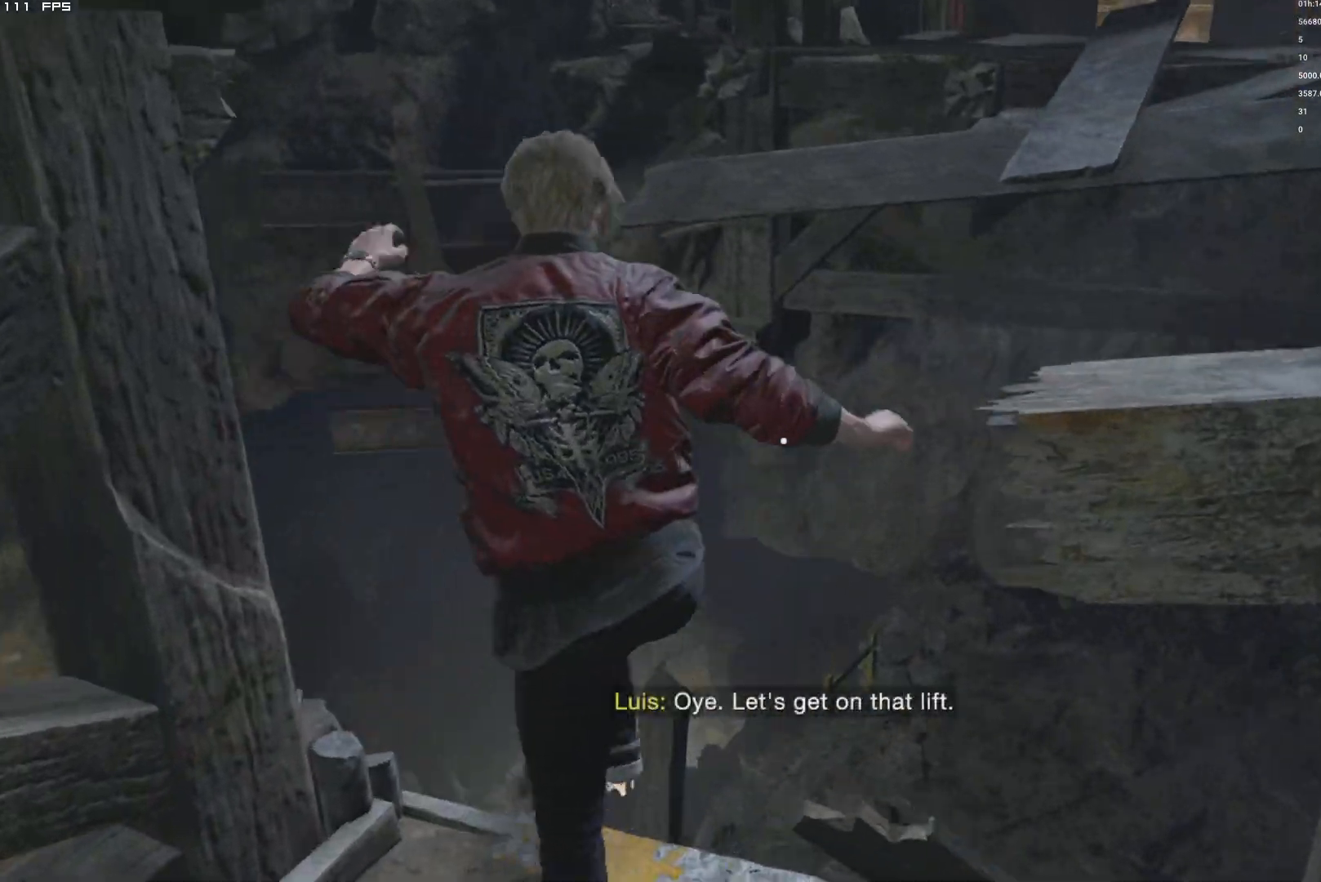
{"keys": [], "mouse": [], "events": [[117, "mouse_mb4", "up"], [134, "f", "up"], [184, "shift", "up"], [184, "w", "up"]]}
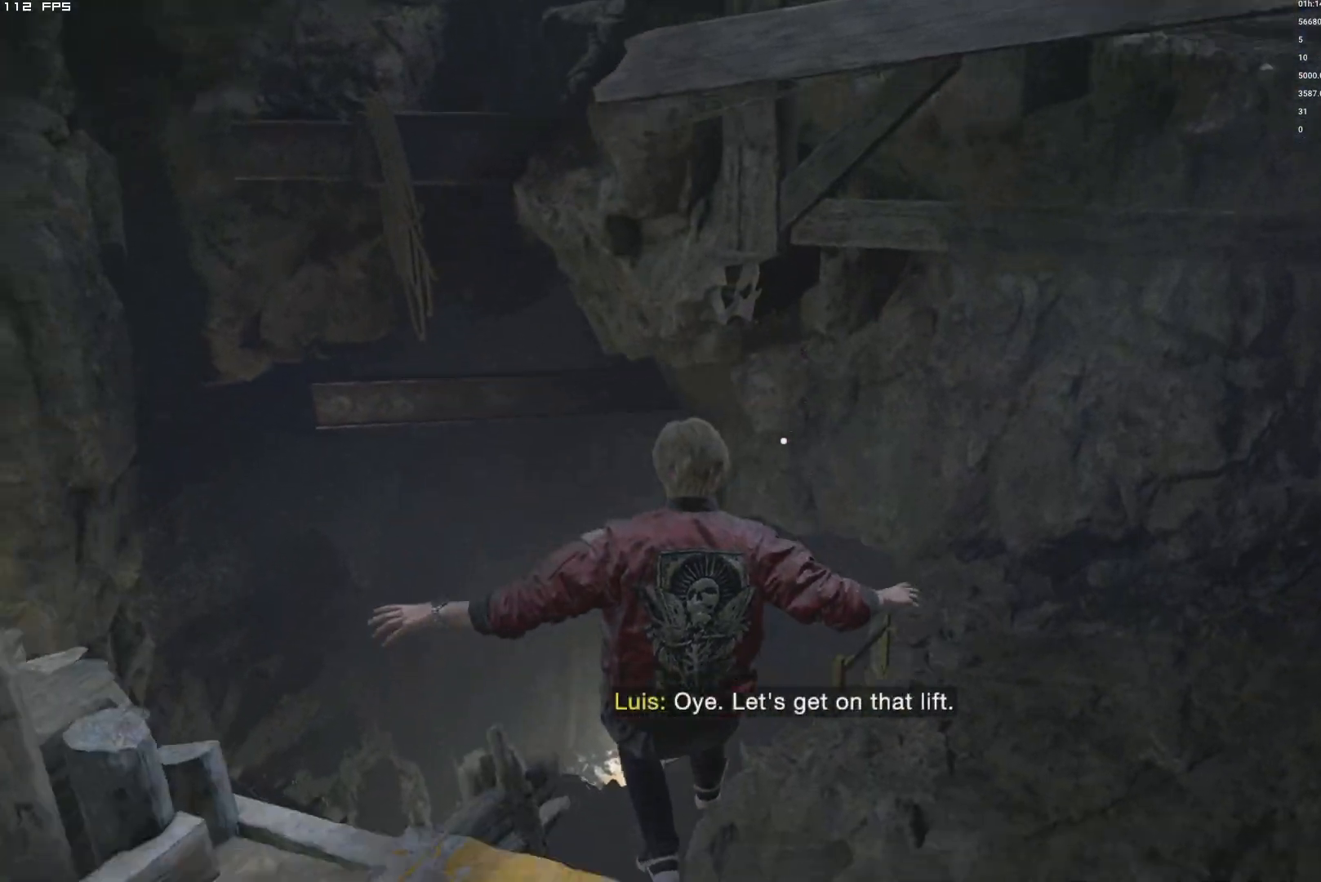
{"keys": ["w"], "mouse": [], "events": [[484, "w", "down"]]}
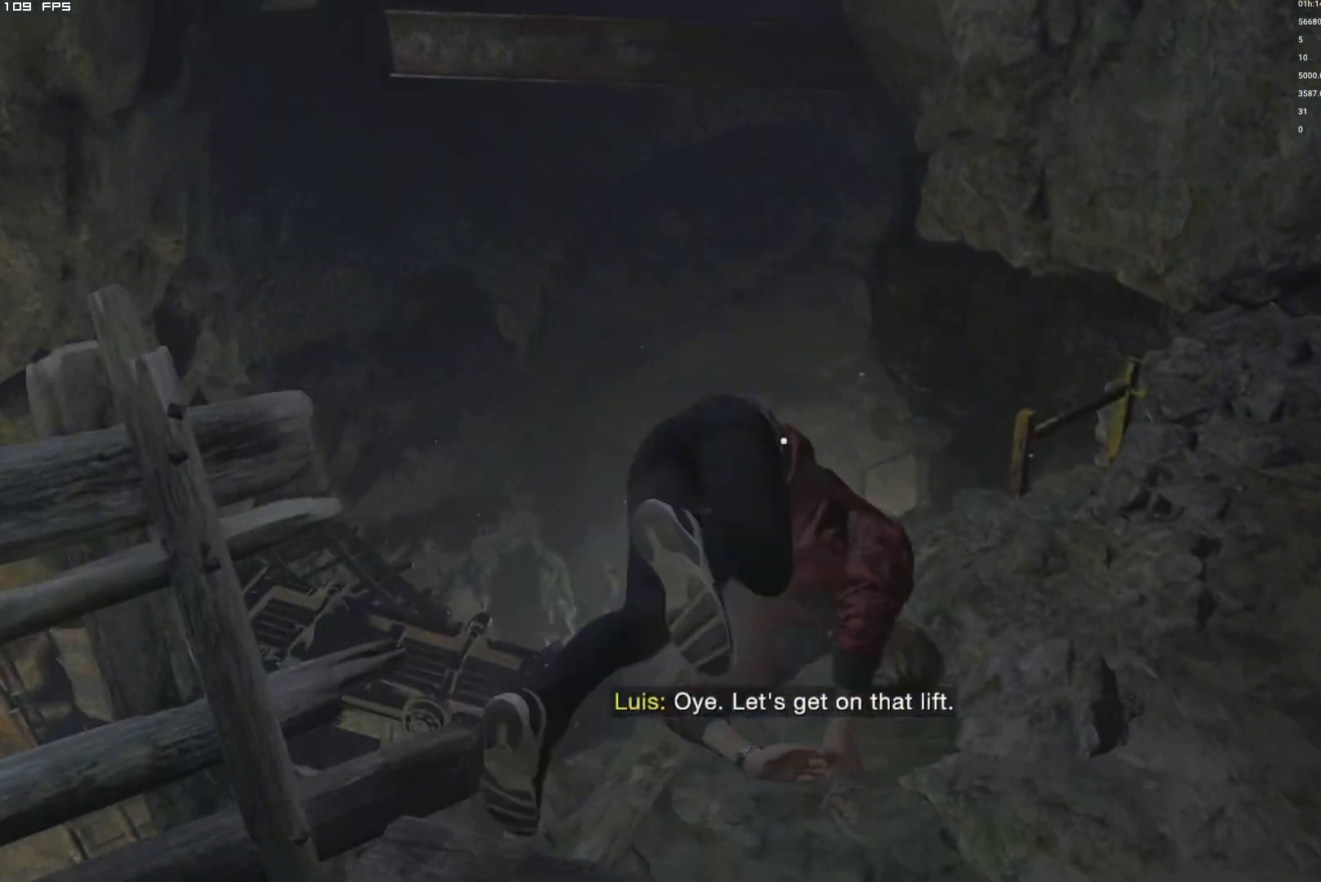
{"keys": ["shift", "w"], "mouse": ["right"], "events": [[17, "shift", "down"], [484, "mouse_right", "down"]]}
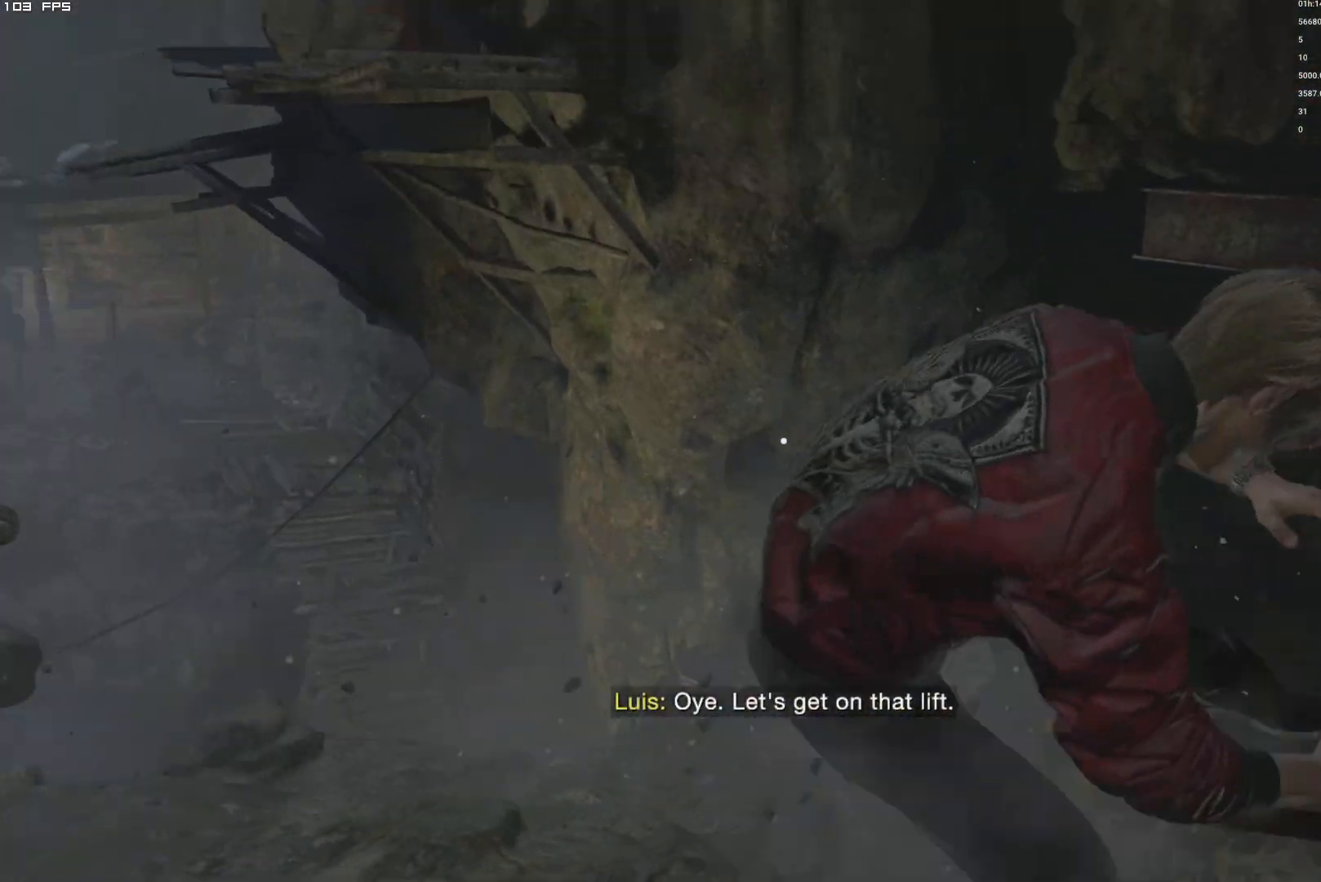
{"keys": ["f", "shift", "w"], "mouse": ["mb4"], "events": [[17, "f", "down"], [117, "mouse_mb4", "down"], [167, "mouse_right", "up"]]}
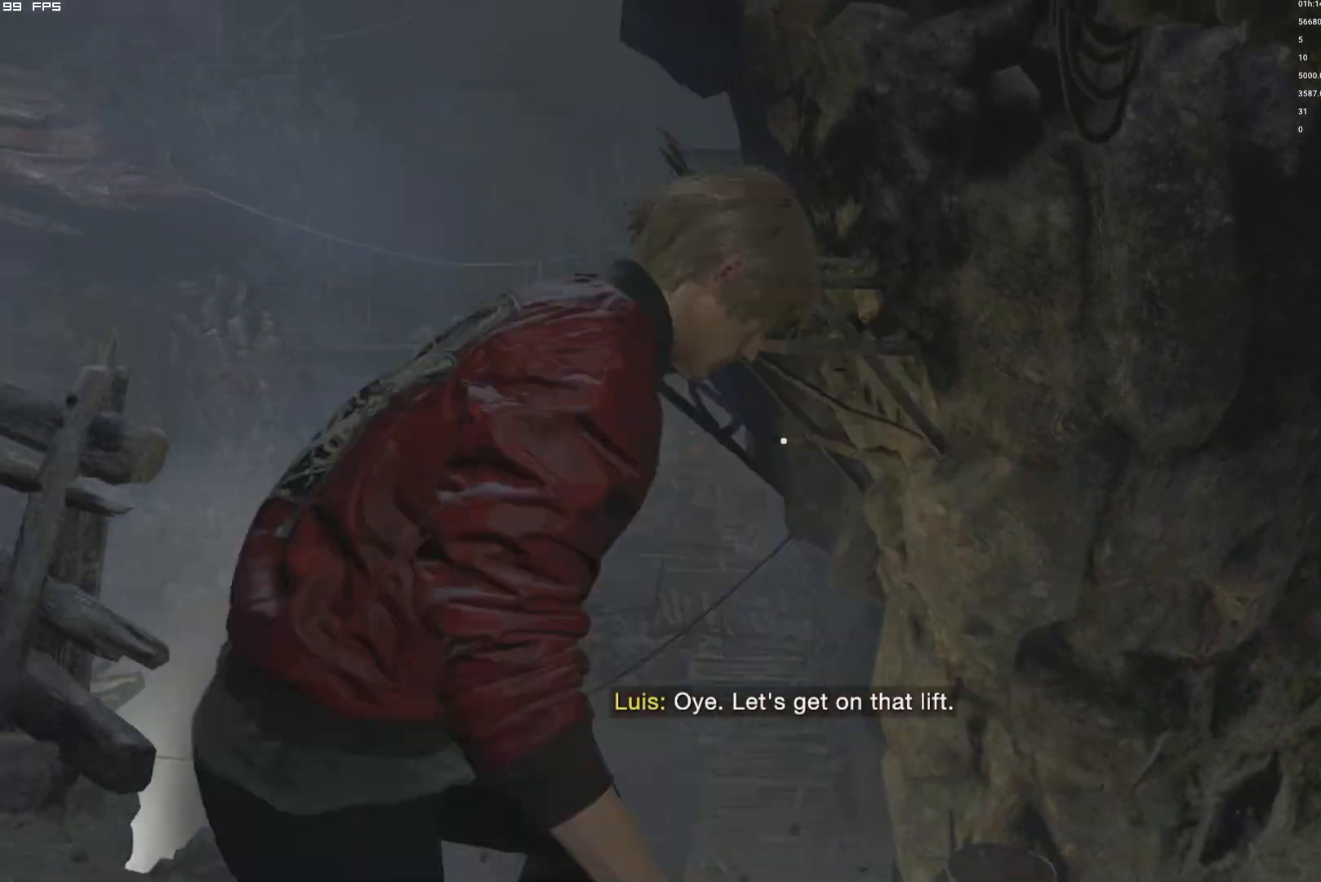
{"keys": [], "mouse": [], "events": [[284, "f", "up"], [300, "mouse_mb4", "up"], [317, "shift", "up"], [334, "w", "up"]]}
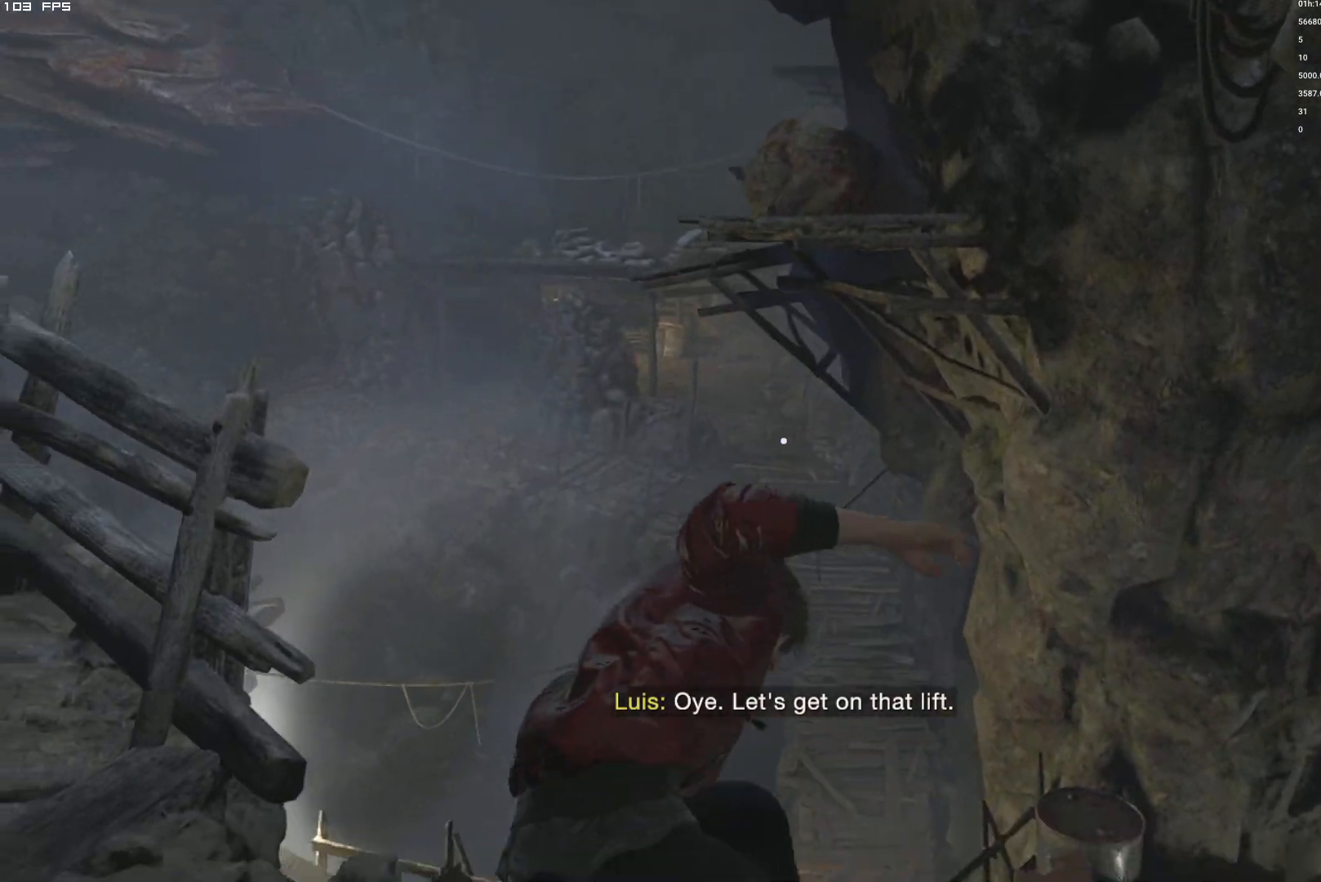
{"keys": [], "mouse": [], "events": [[50, "1", "down"], [117, "1", "up"]]}
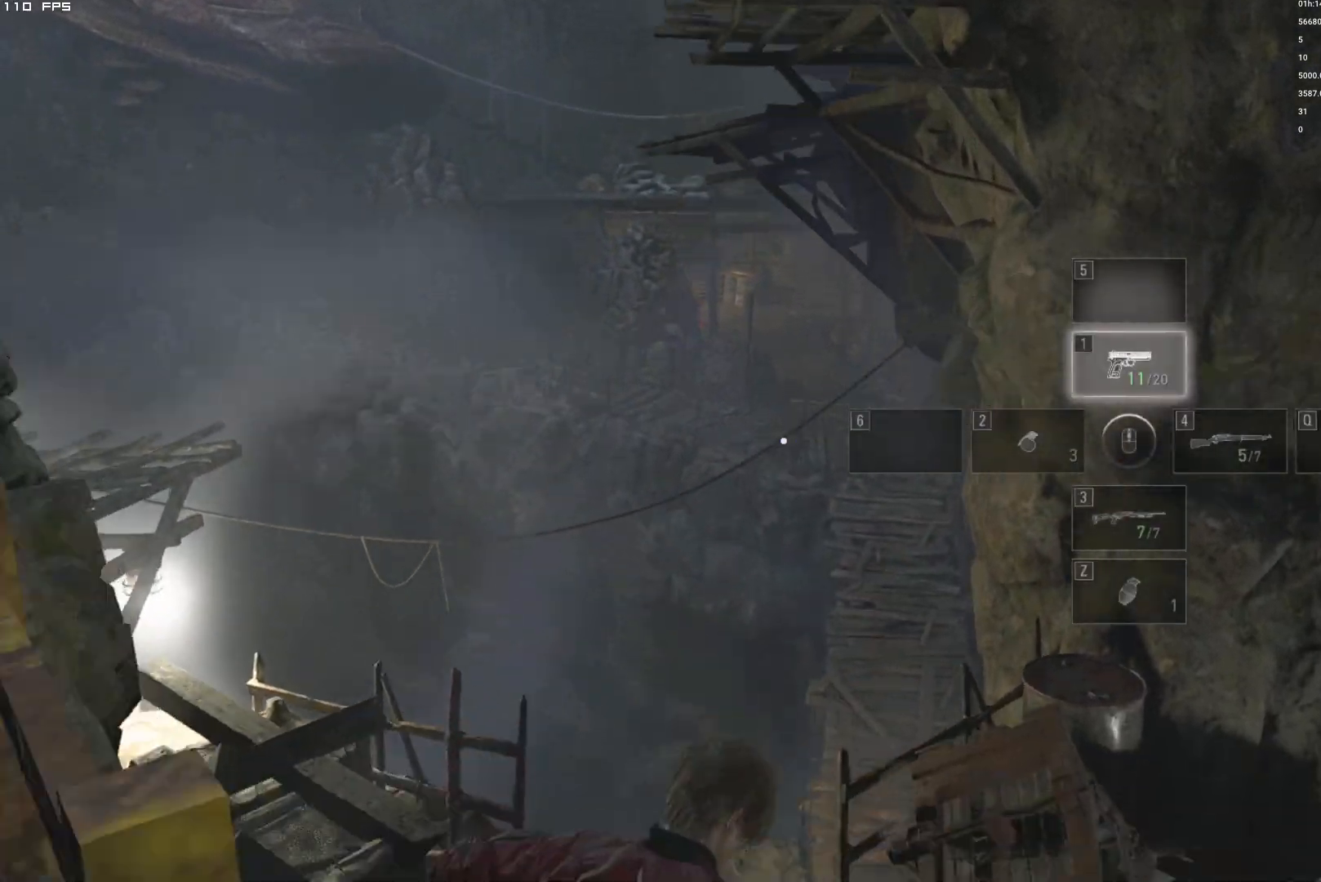
{"keys": ["shift", "w"], "mouse": [], "events": [[184, "w", "down"], [267, "shift", "down"]]}
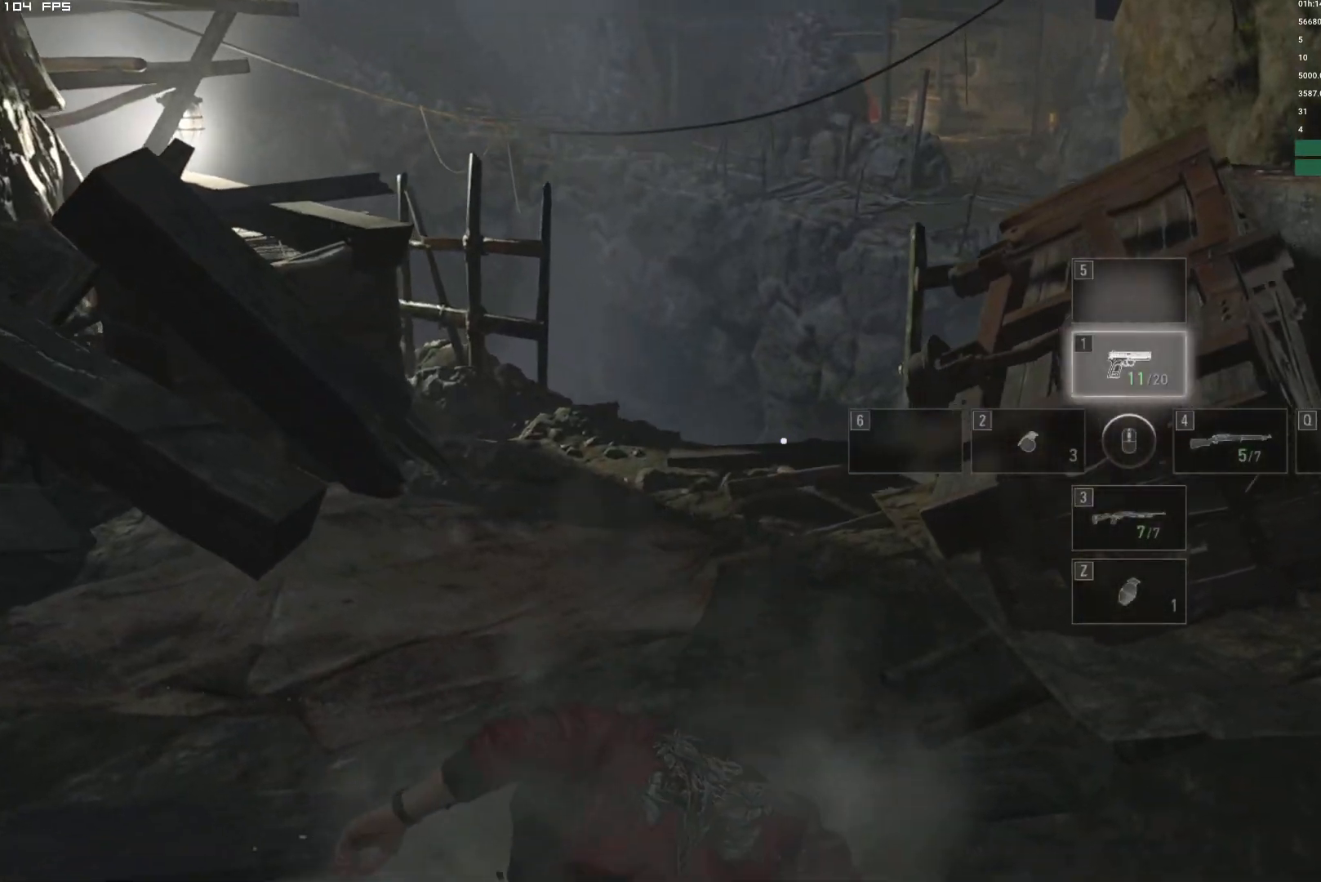
{"keys": ["shift", "w"], "mouse": [], "events": []}
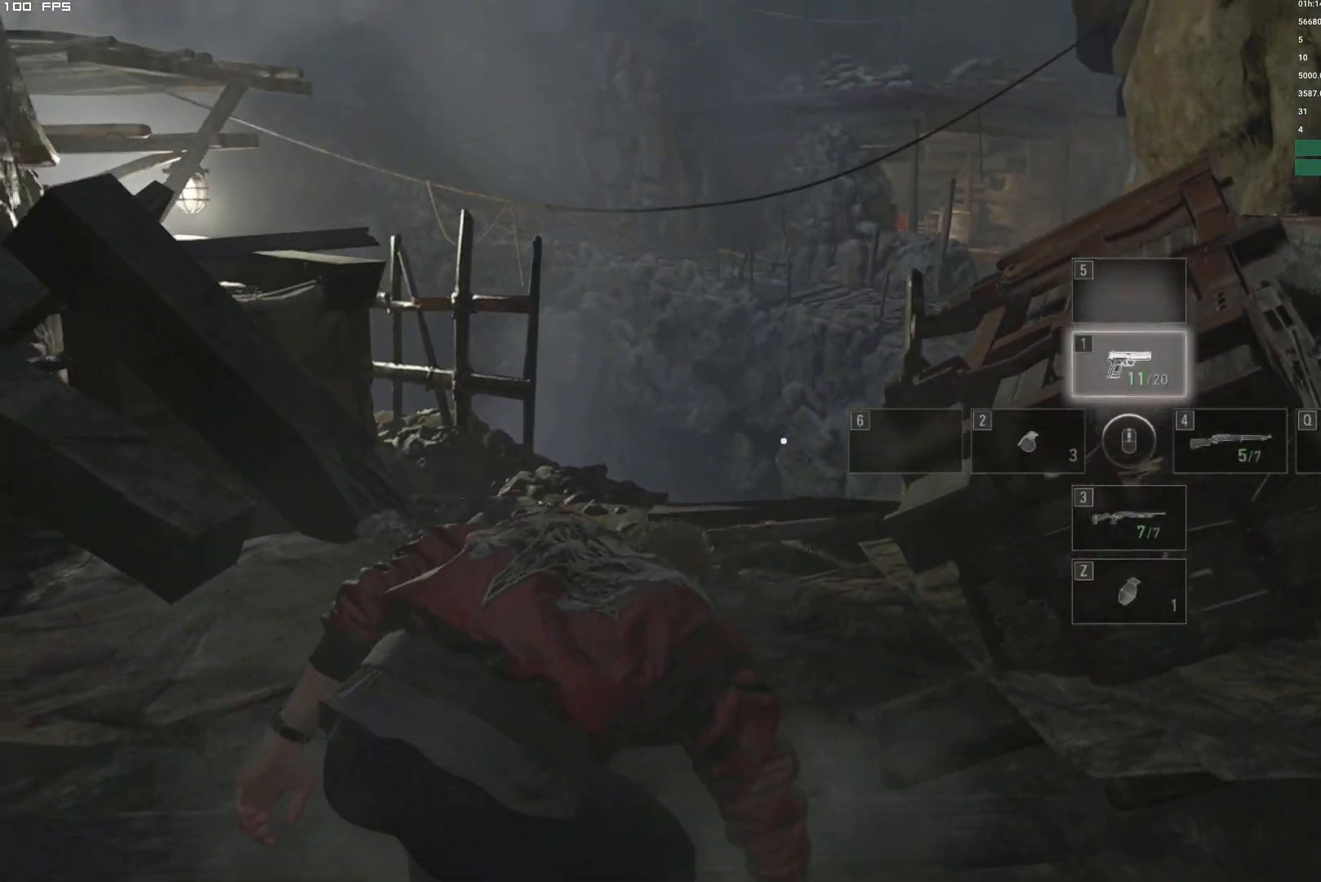
{"keys": ["a", "shift", "w"], "mouse": [], "events": [[50, "4", "down"], [150, "4", "up"], [367, "a", "down"]]}
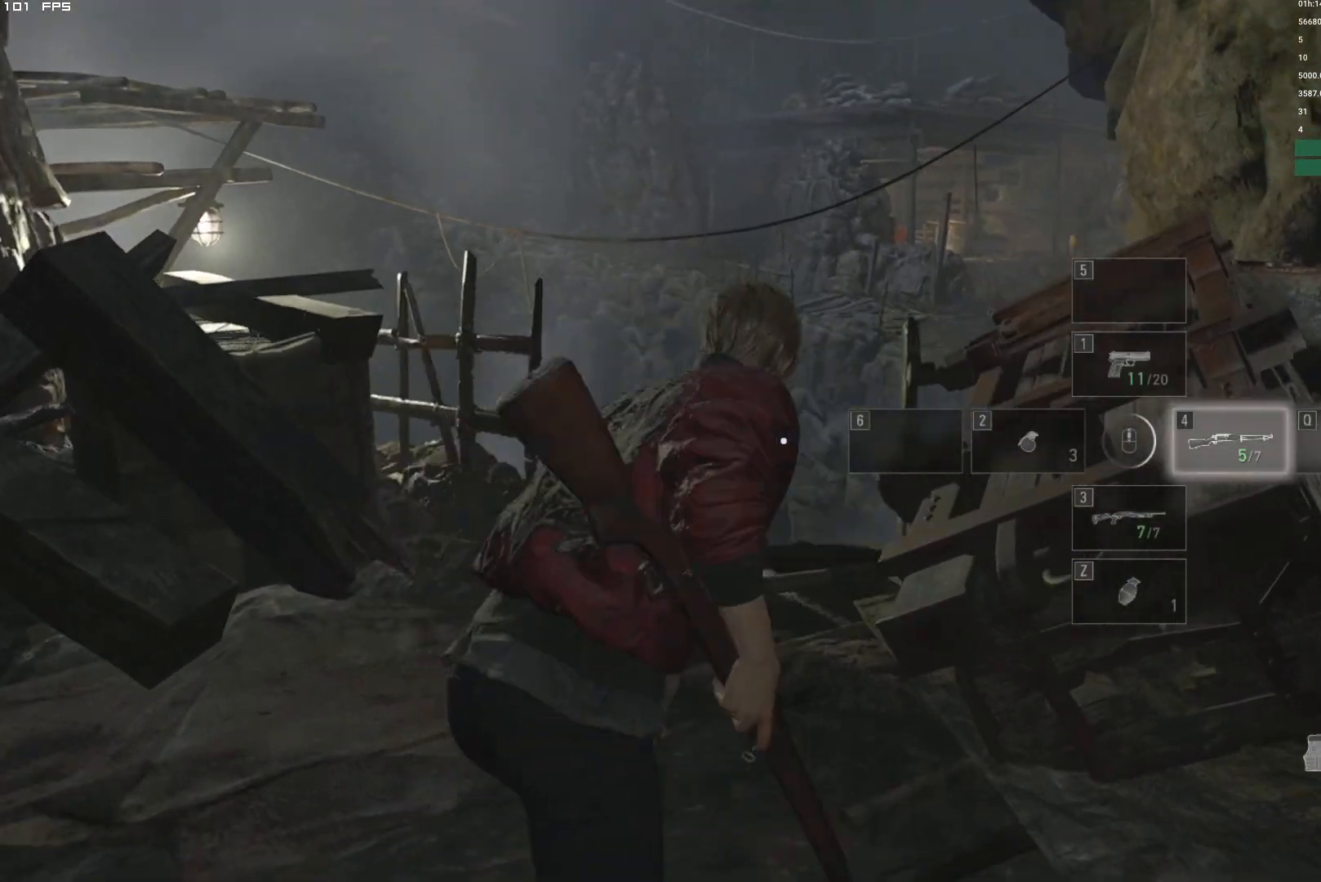
{"keys": ["shift", "w"], "mouse": [], "events": [[184, "a", "up"]]}
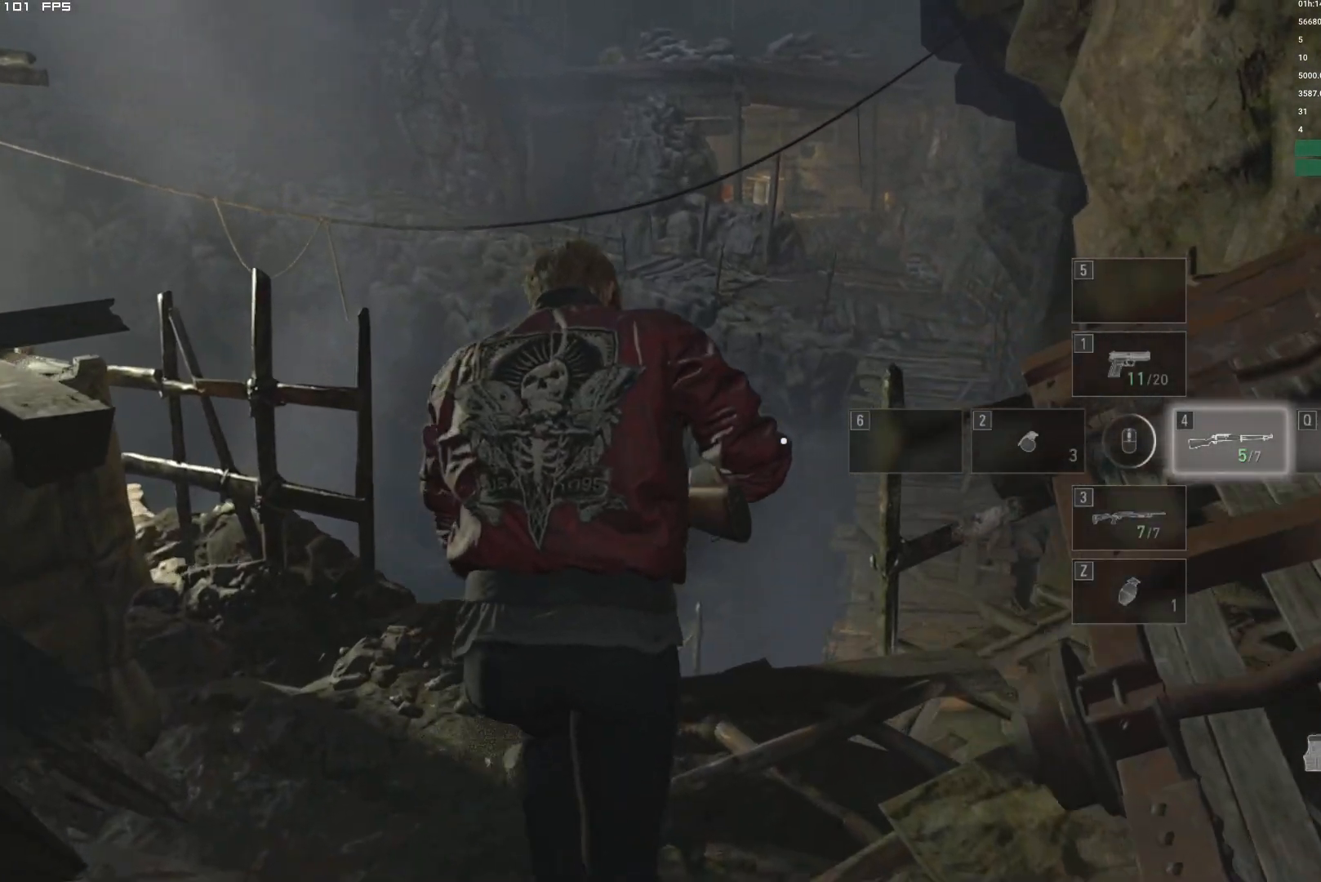
{"keys": [], "mouse": [], "events": [[50, "f", "down"], [50, "mouse_mb4", "down"], [400, "f", "up"], [417, "mouse_mb4", "up"], [417, "w", "up"], [434, "shift", "up"]]}
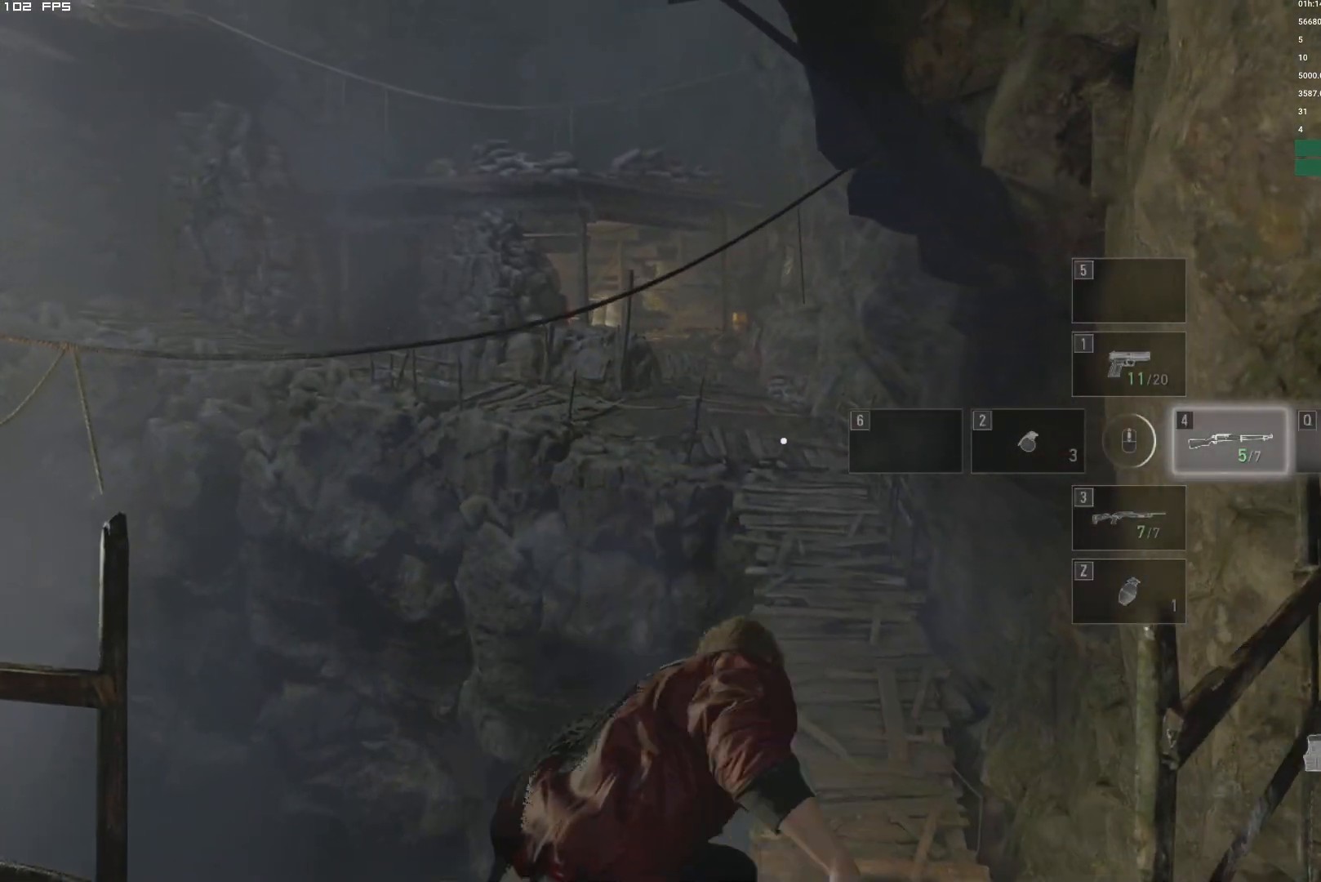
{"keys": [], "mouse": [], "events": []}
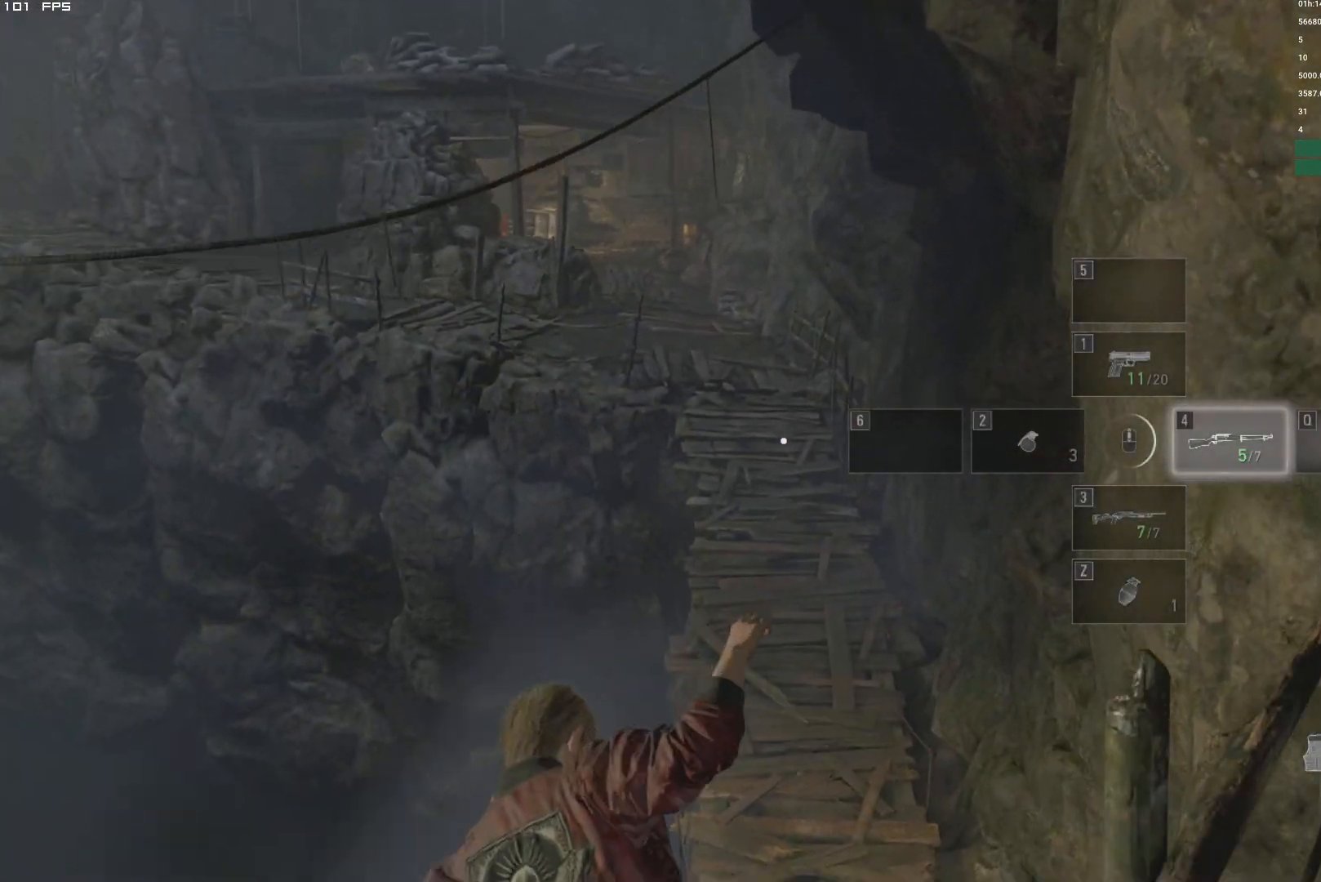
{"keys": ["shift", "w"], "mouse": [], "events": [[350, "w", "down"], [417, "shift", "down"]]}
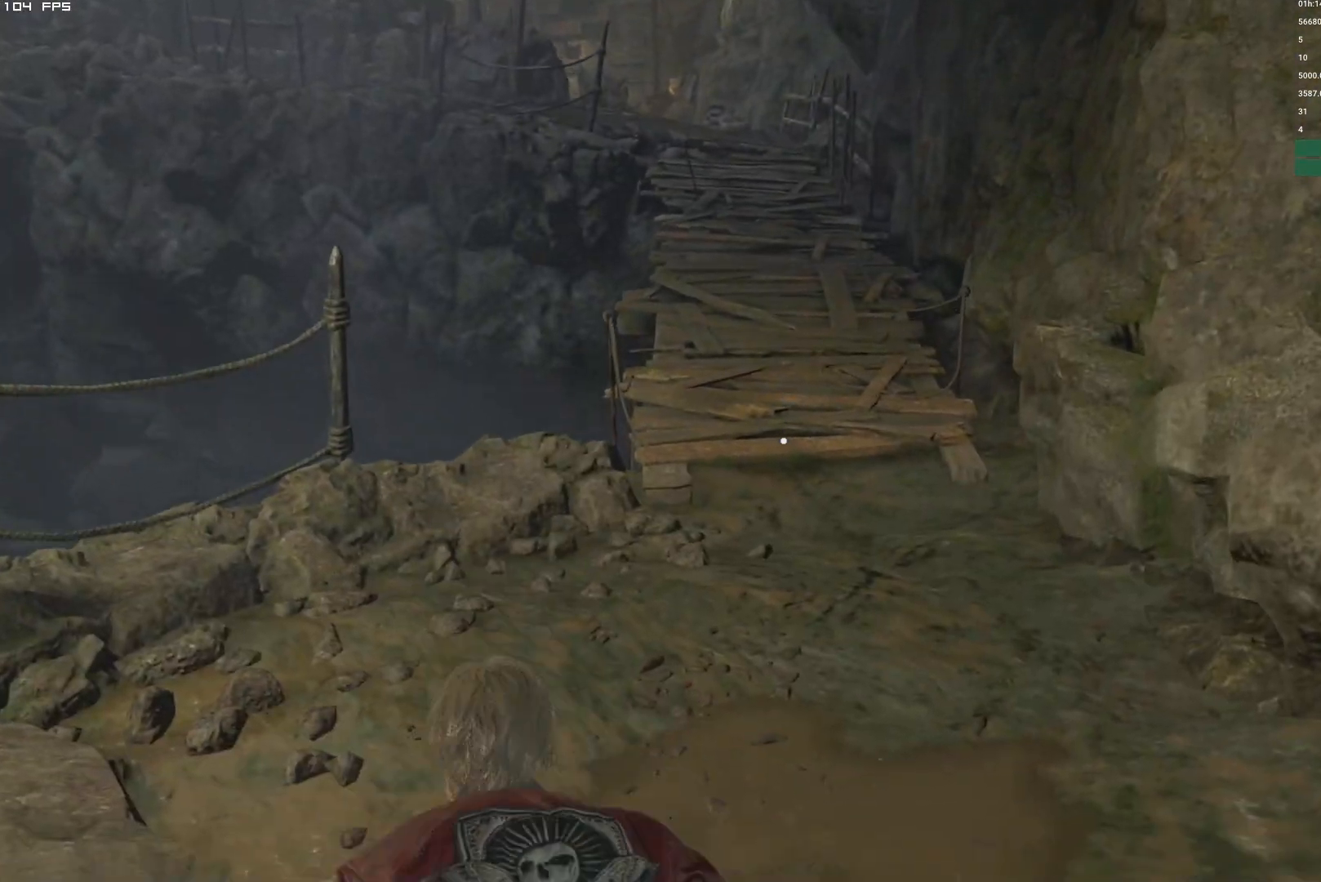
{"keys": ["shift", "w"], "mouse": [], "events": []}
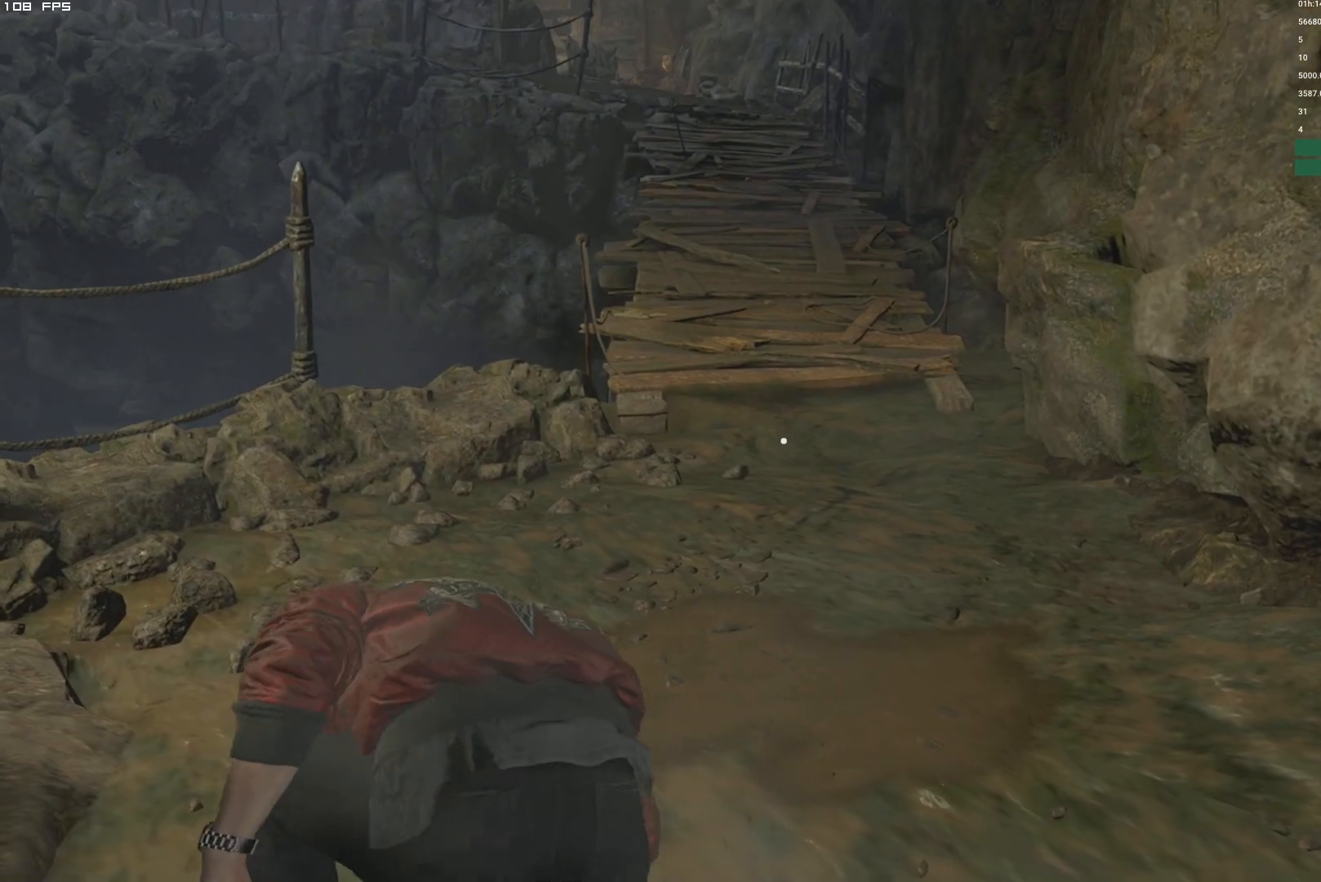
{"keys": ["shift", "w"], "mouse": [], "events": []}
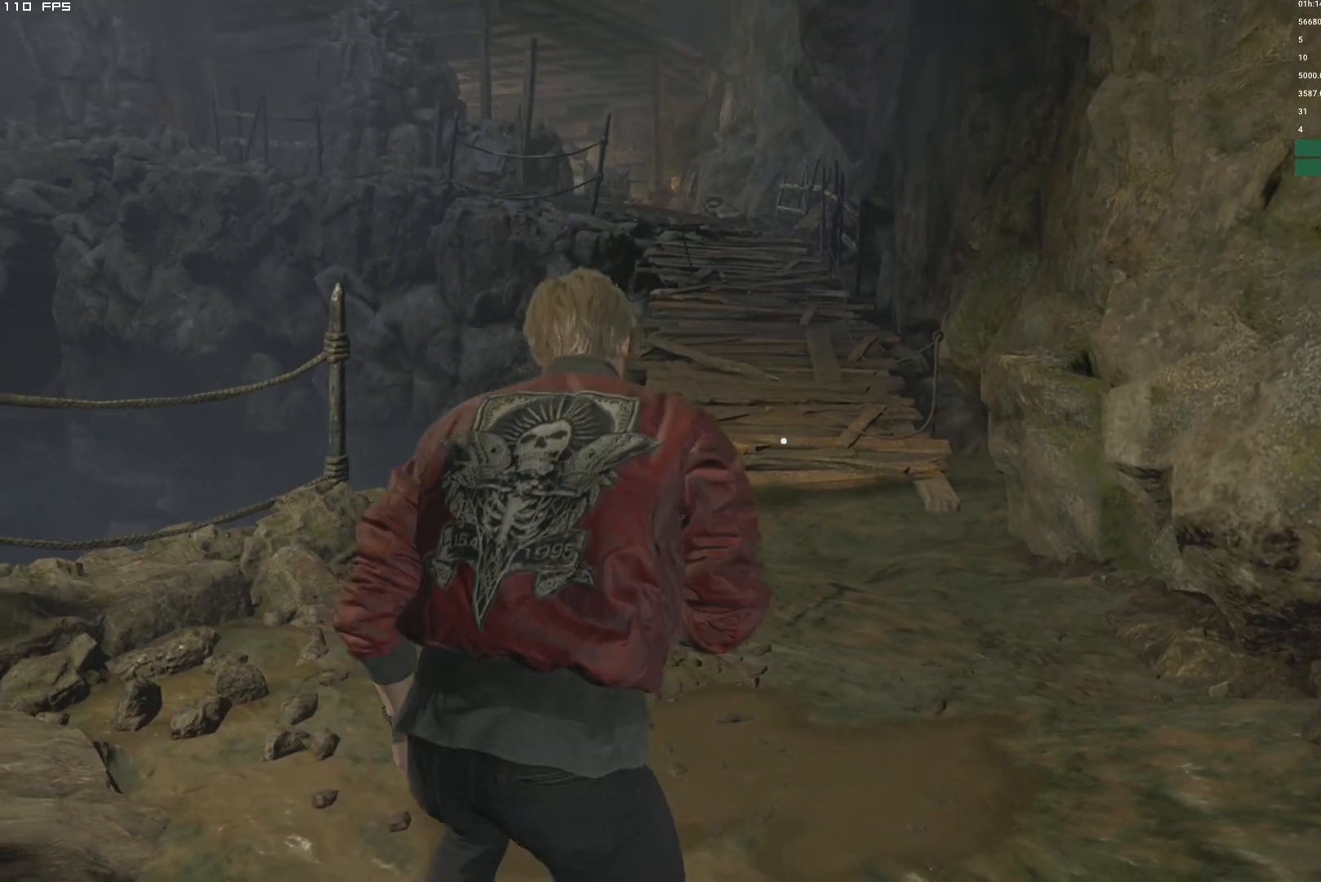
{"keys": ["shift", "w"], "mouse": [], "events": [[150, "d", "down"], [317, "d", "up"]]}
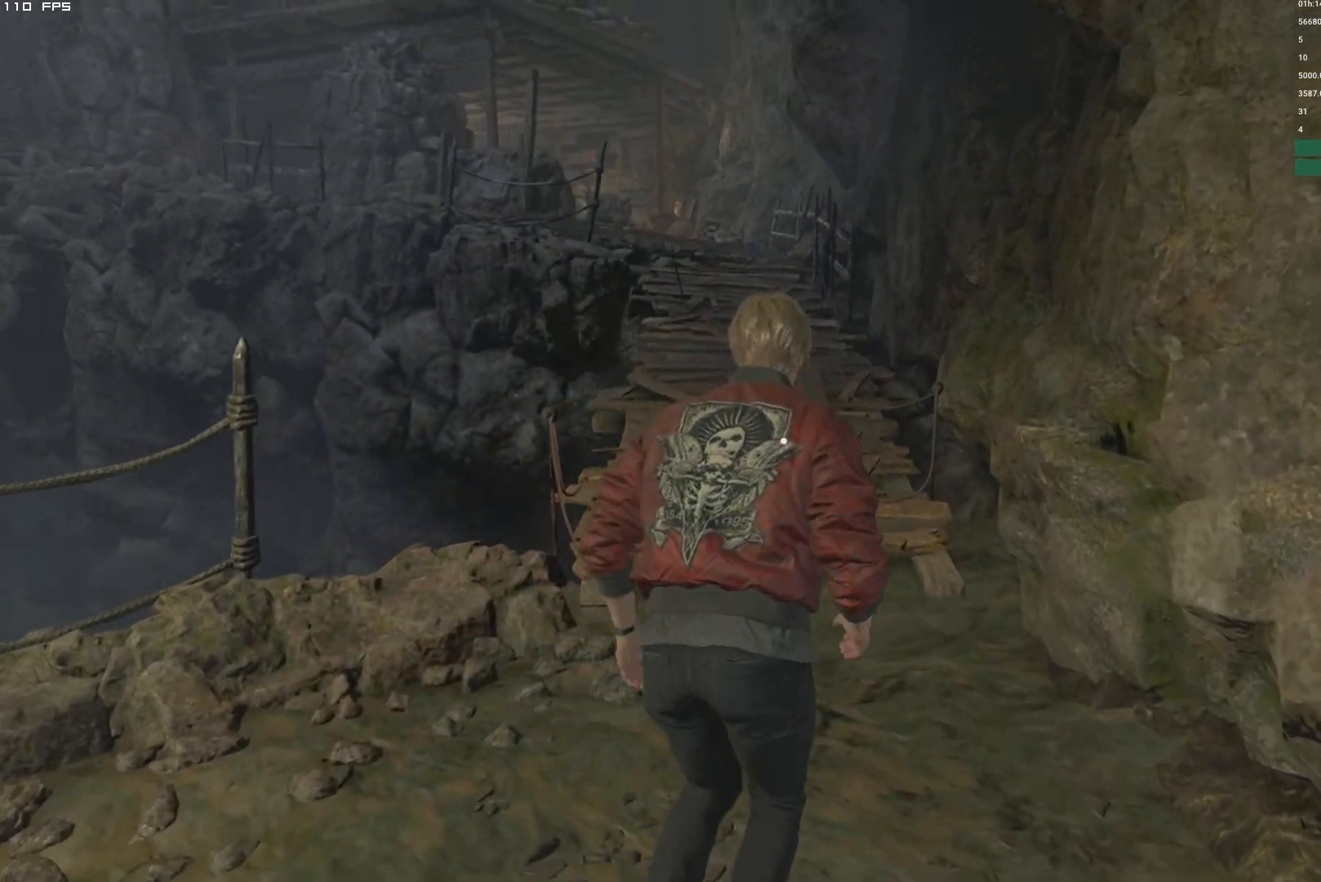
{"keys": ["w"], "mouse": [], "events": [[50, "shift", "up"]]}
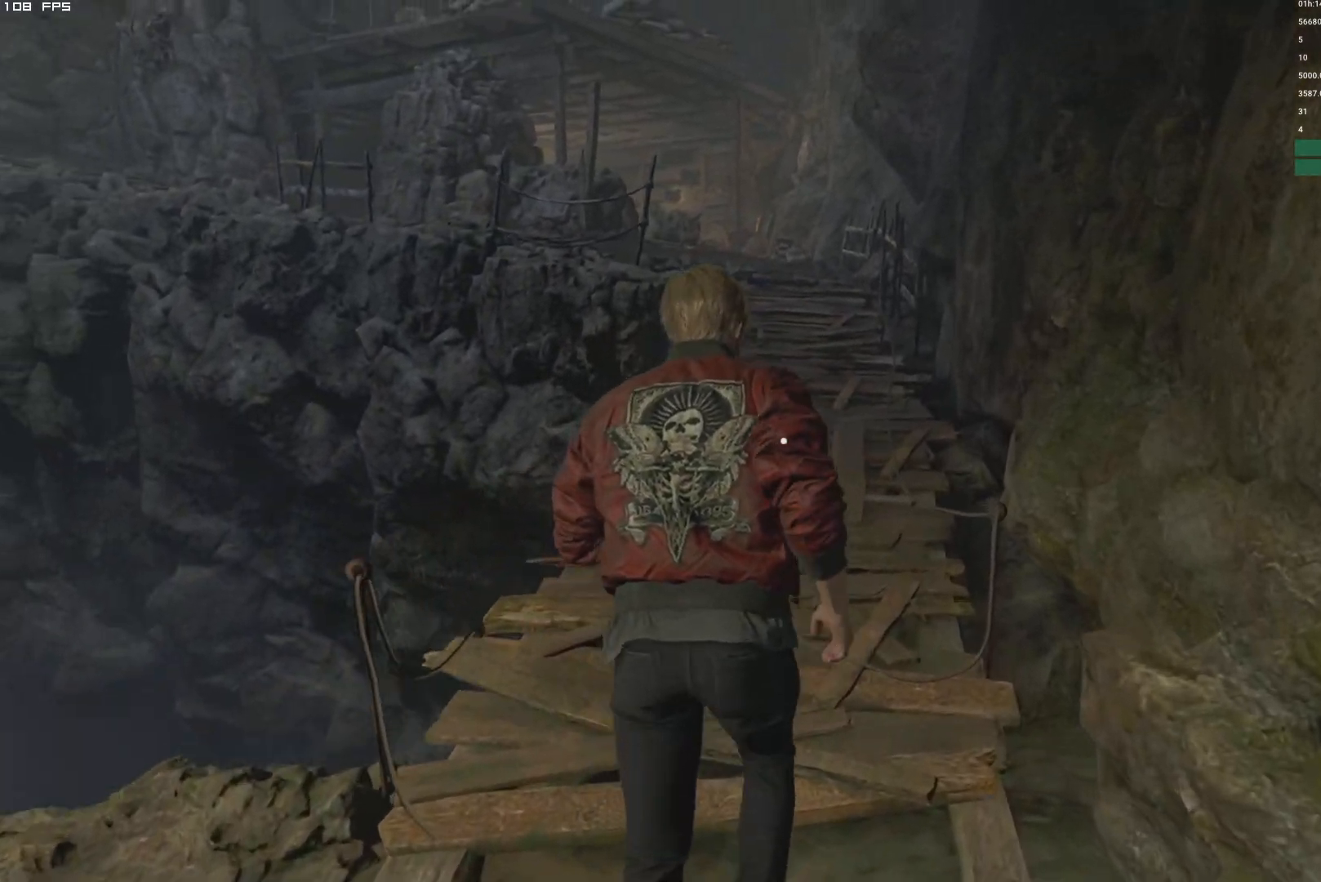
{"keys": ["w"], "mouse": [], "events": []}
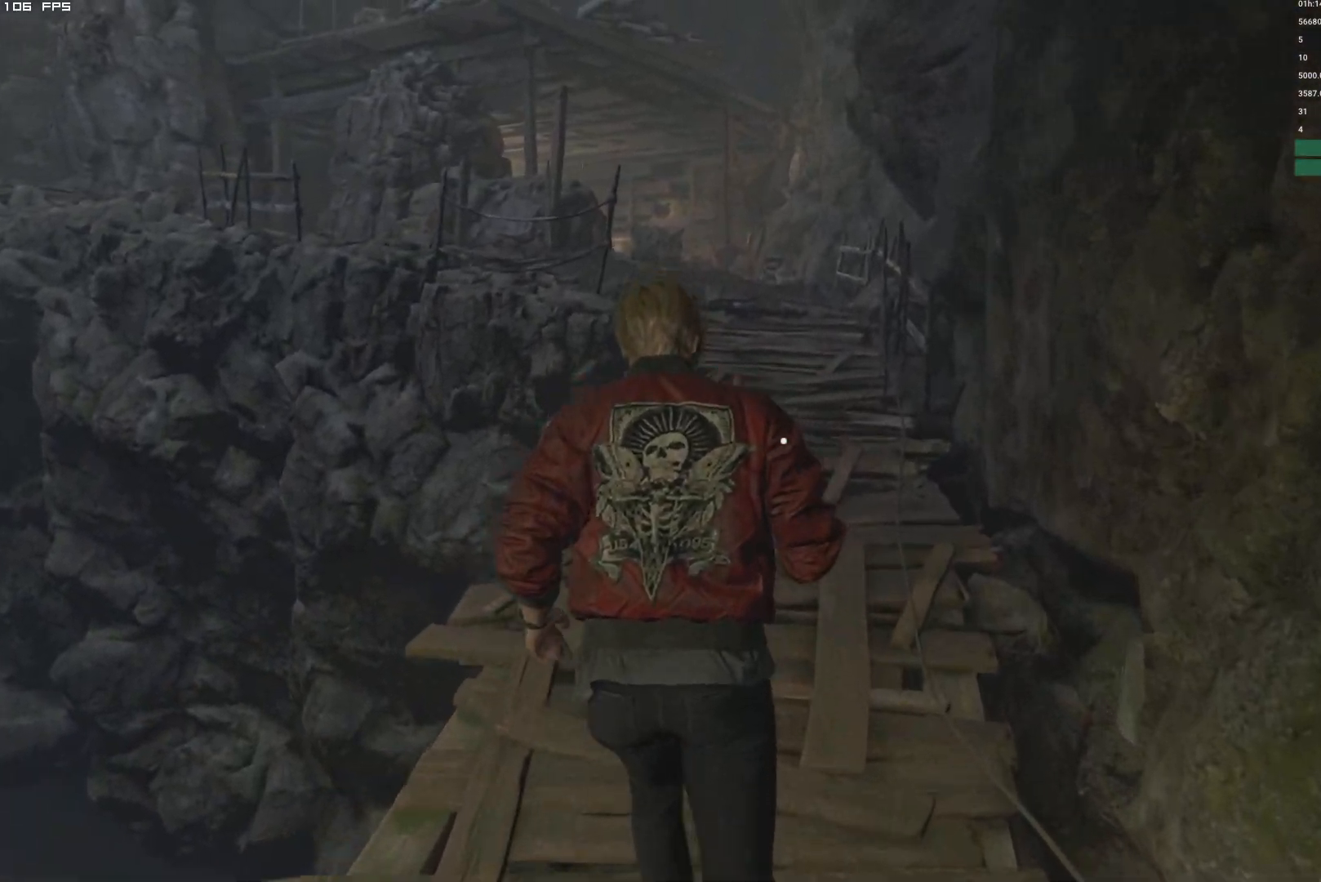
{"keys": ["w"], "mouse": [], "events": []}
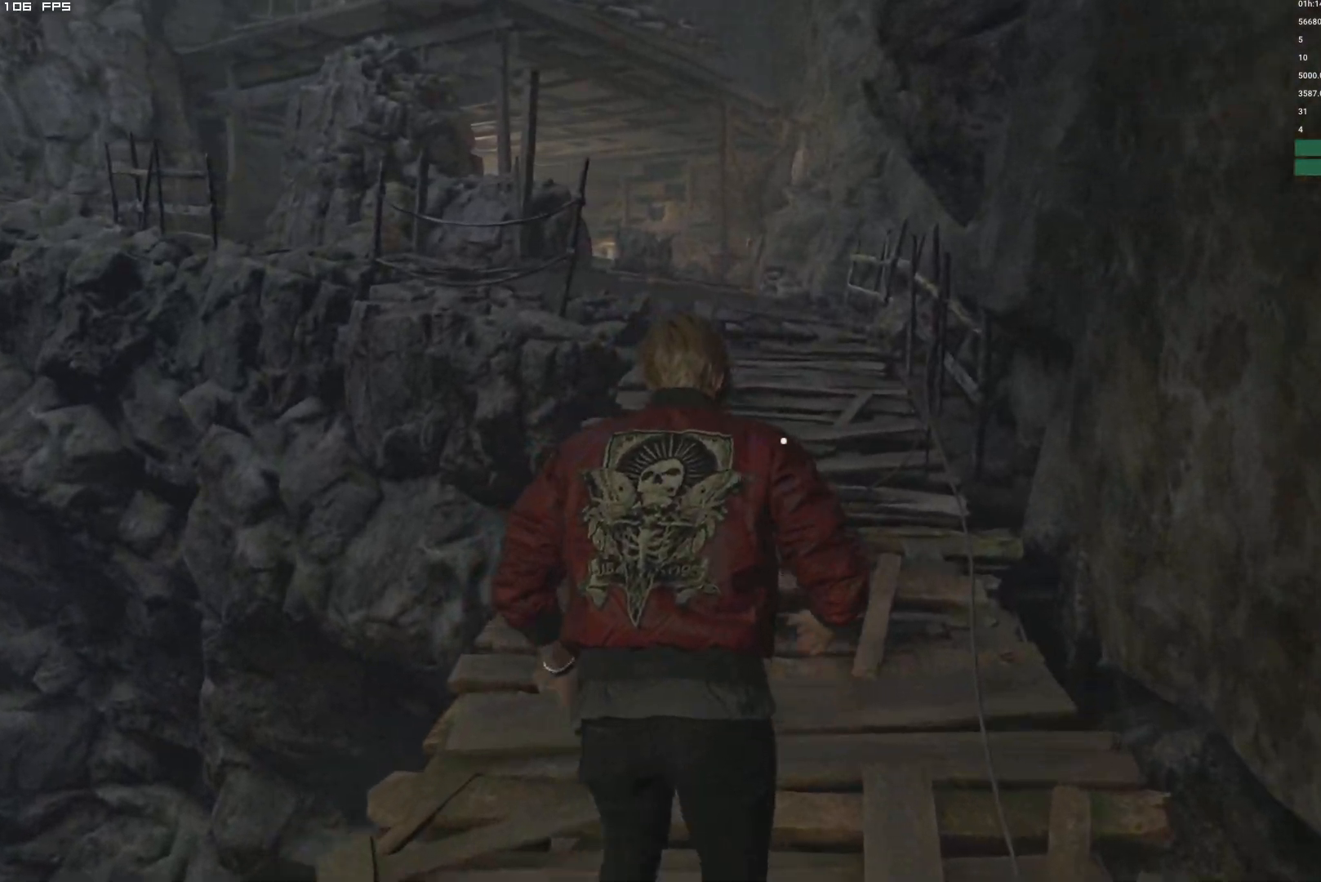
{"keys": ["w"], "mouse": [], "events": []}
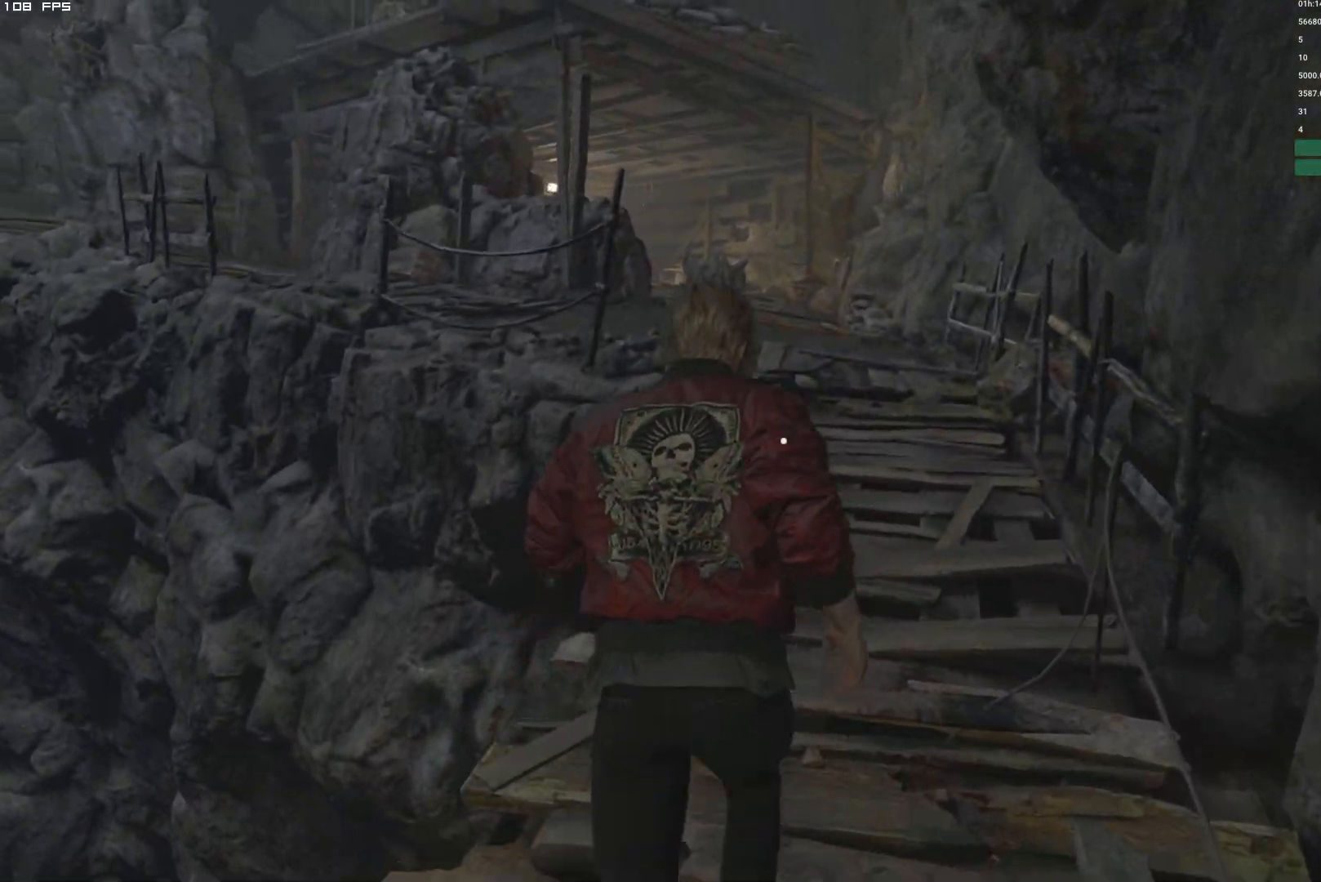
{"keys": ["w"], "mouse": [], "events": [[84, "d", "down"], [217, "d", "up"]]}
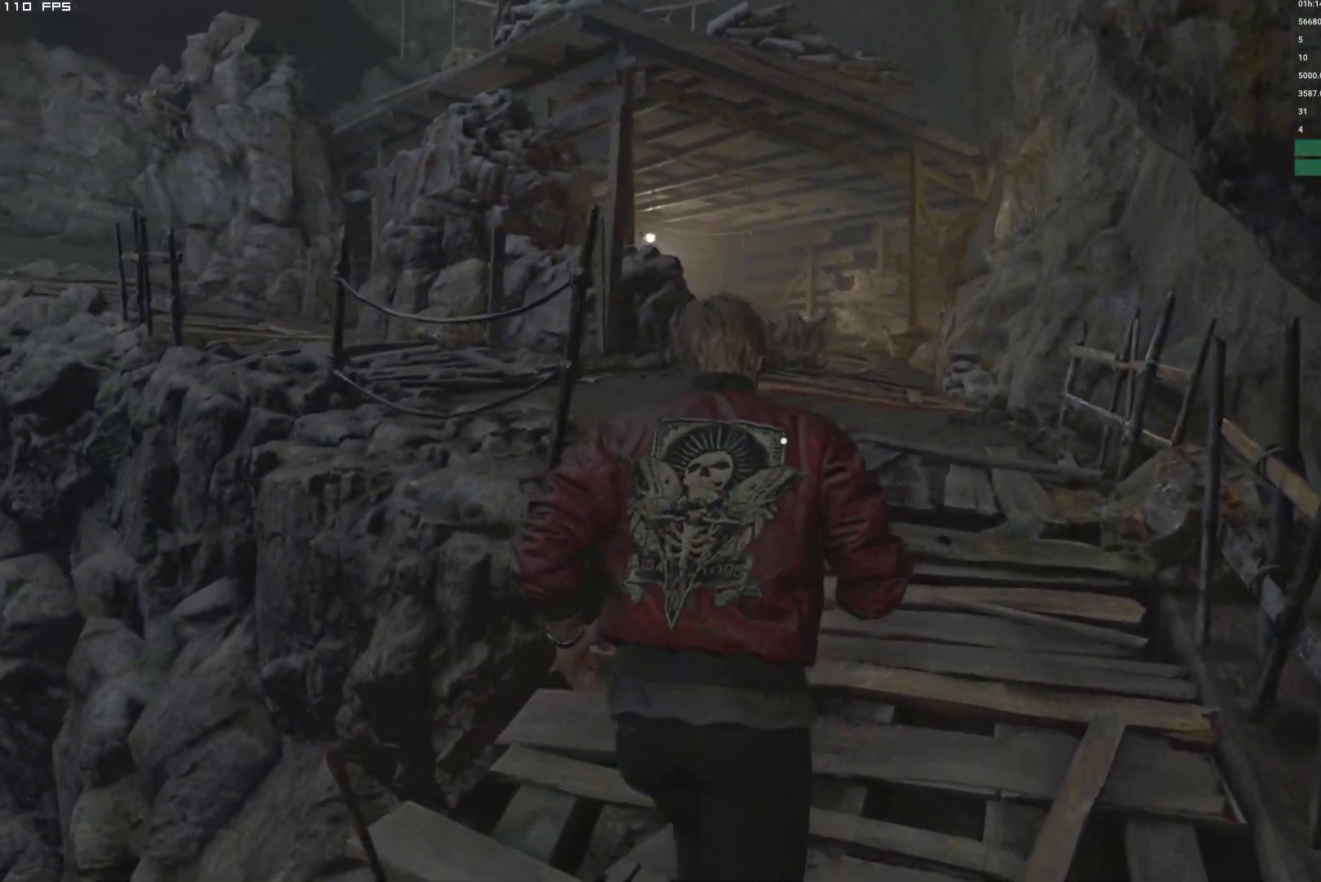
{"keys": ["w"], "mouse": [], "events": []}
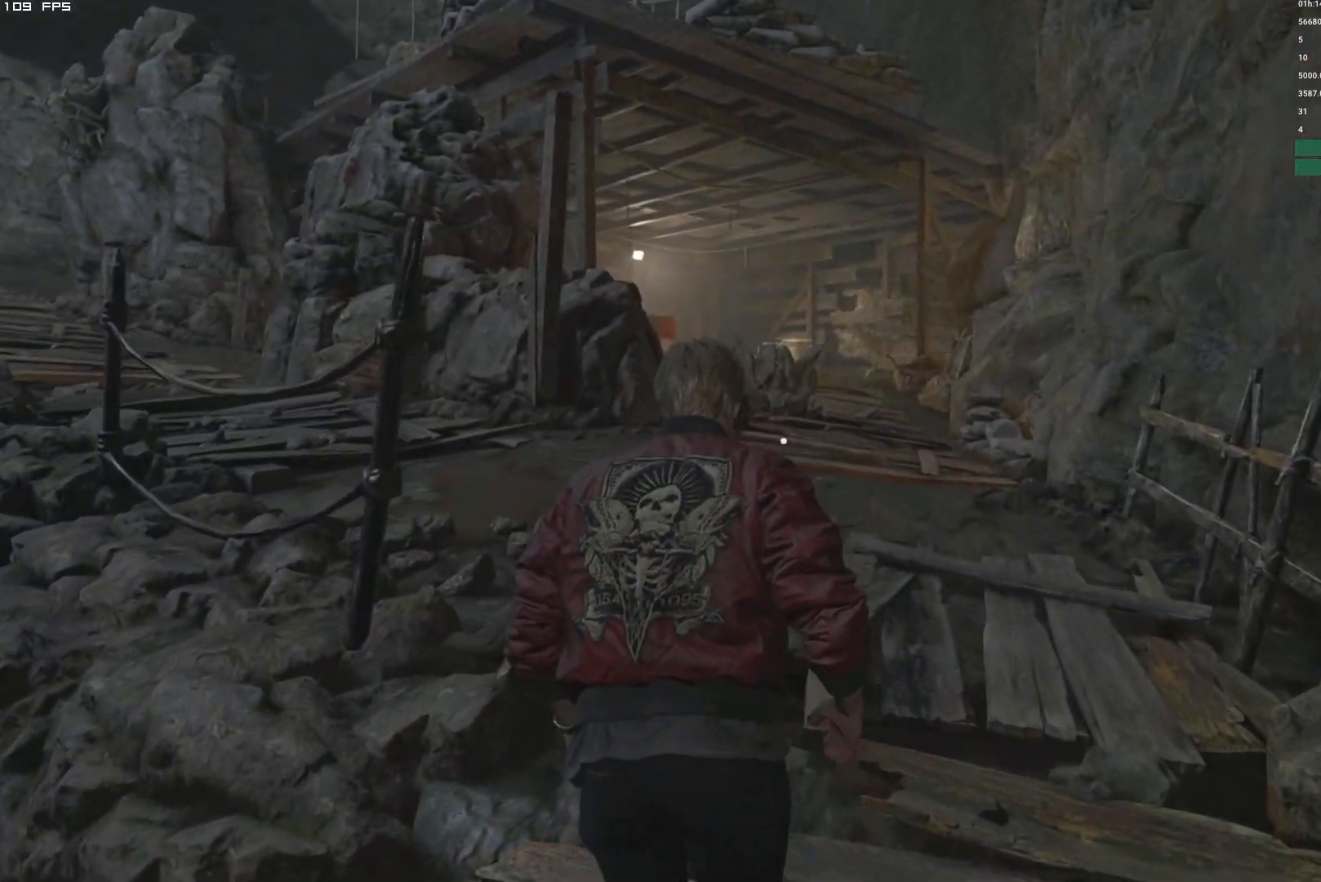
{"keys": ["shift", "w"], "mouse": ["left", "right"], "events": [[184, "mouse_right", "down"], [350, "mouse_left", "down"], [450, "shift", "down"]]}